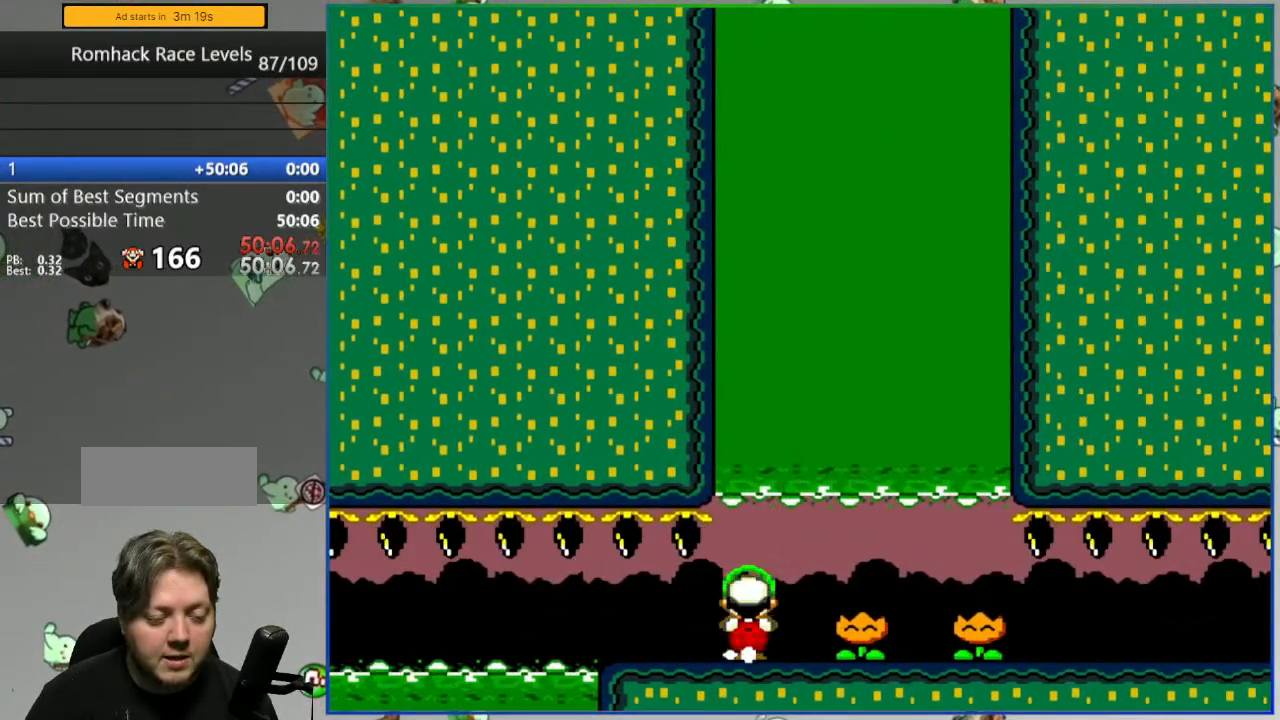
Gameplay with a controller (Nintendo layout); each line is a JSON object with the inputs held at the frame after it. "events" lists button and stick changes between this image and that frame as [ms after this image, input, new state], when the widget could be followed in between. Not read: L3 R3.
{"buttons": [], "events": [[417, "DPAD_LEFT", "up"], [417, "Y", "up"]]}
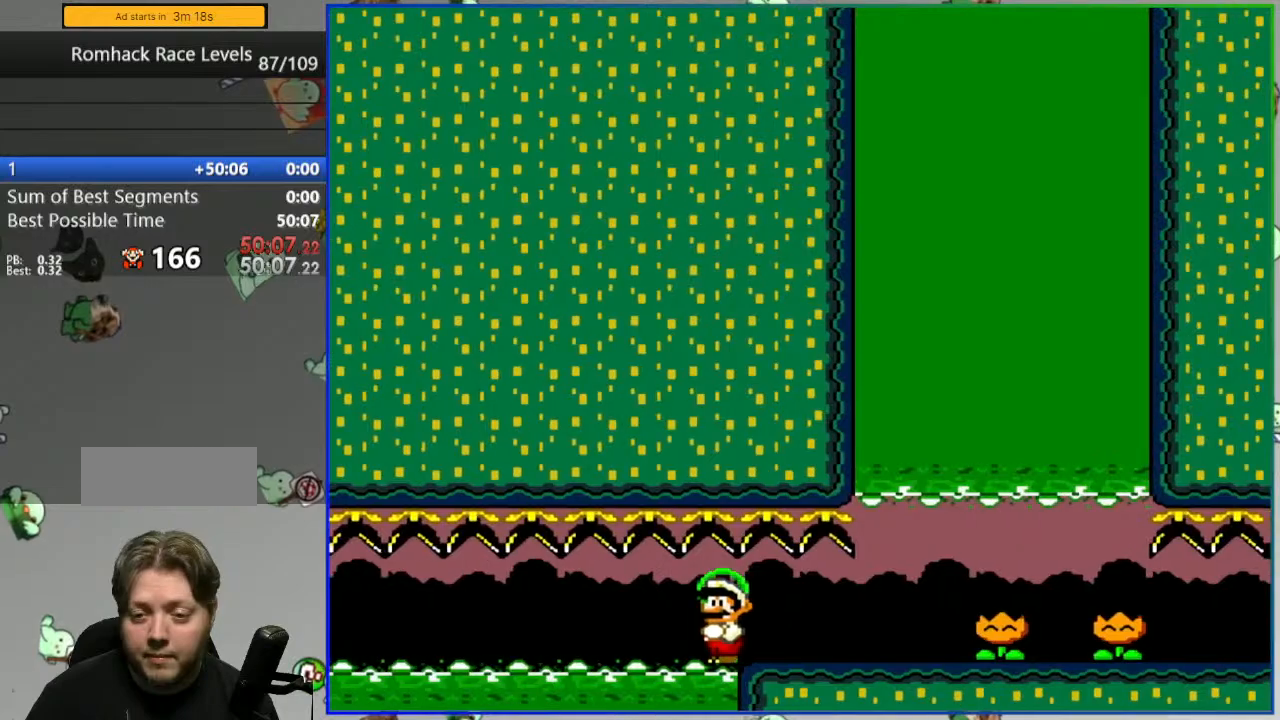
{"buttons": [], "events": [[83, "L2", "down"], [183, "A", "down"], [250, "L2", "up"], [267, "A", "up"], [333, "A", "down"], [433, "A", "up"]]}
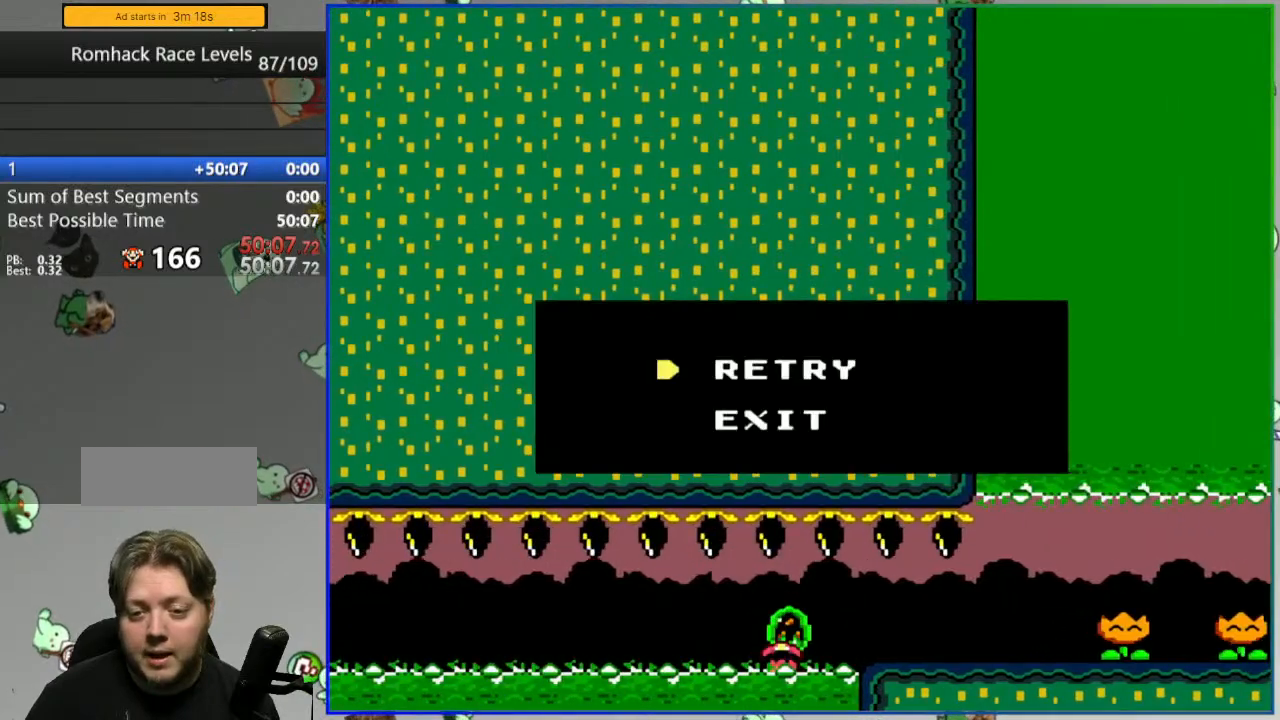
{"buttons": [], "events": []}
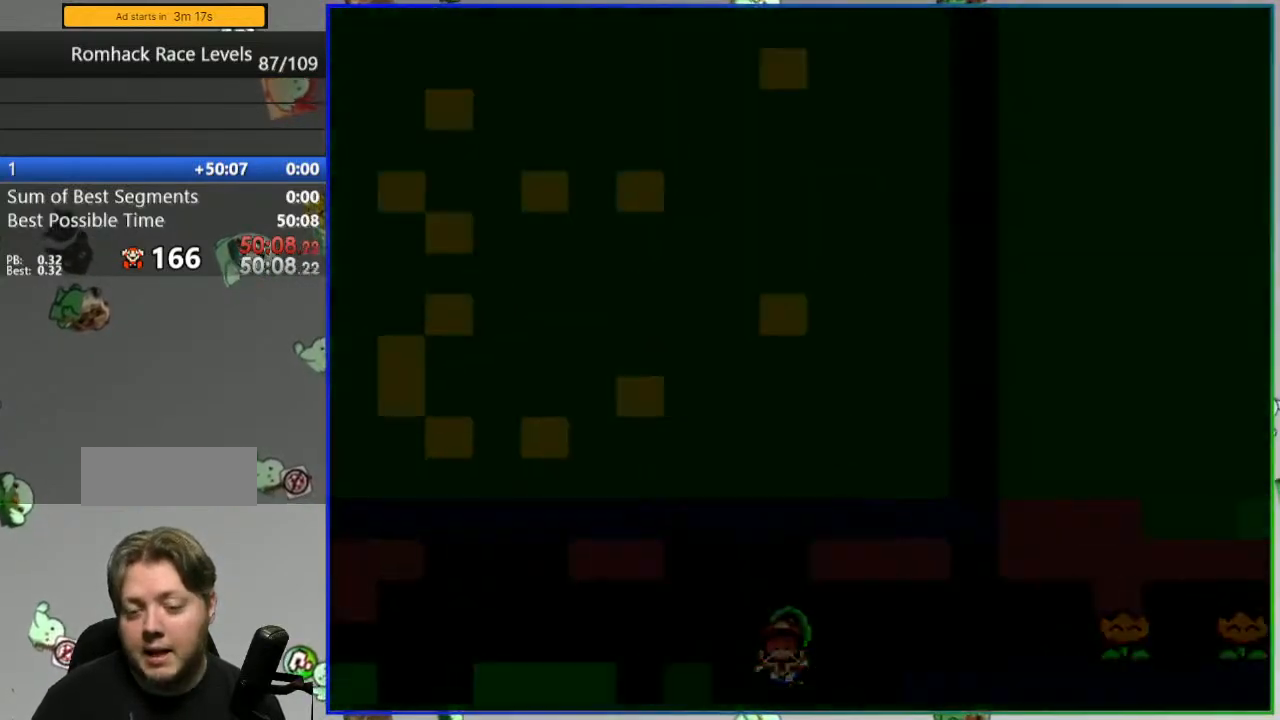
{"buttons": [], "events": []}
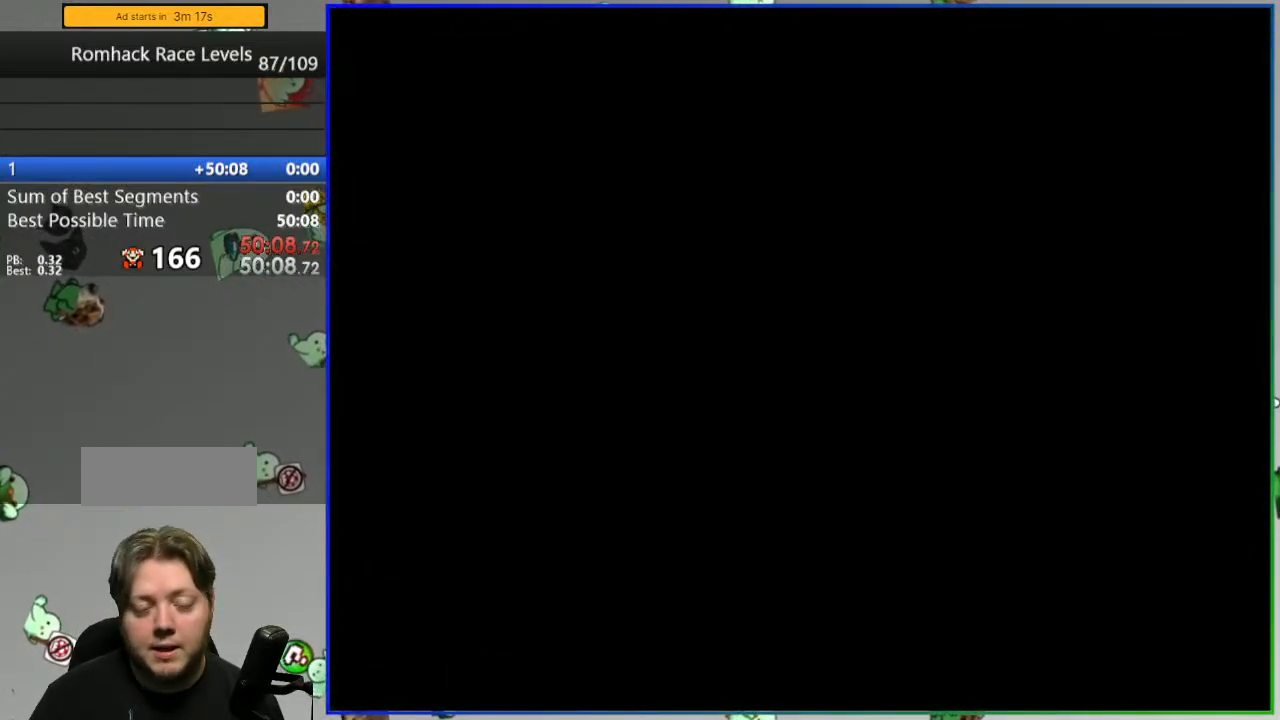
{"buttons": [], "events": []}
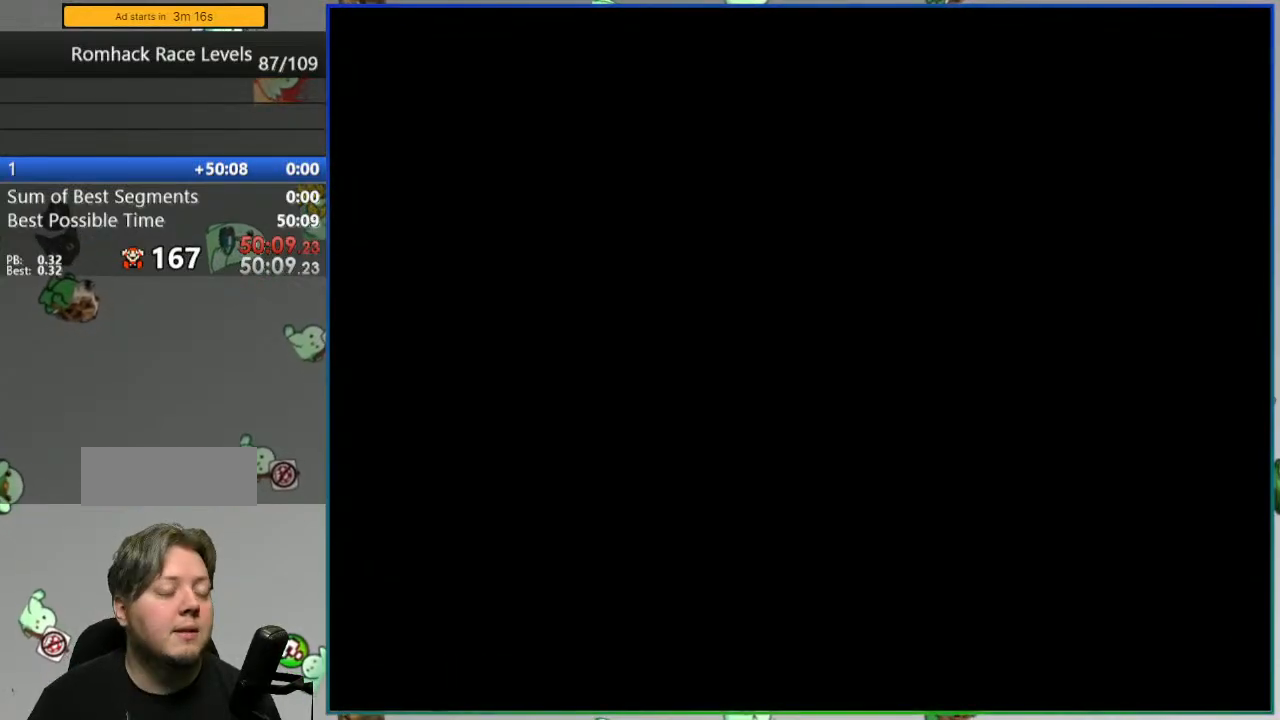
{"buttons": [], "events": []}
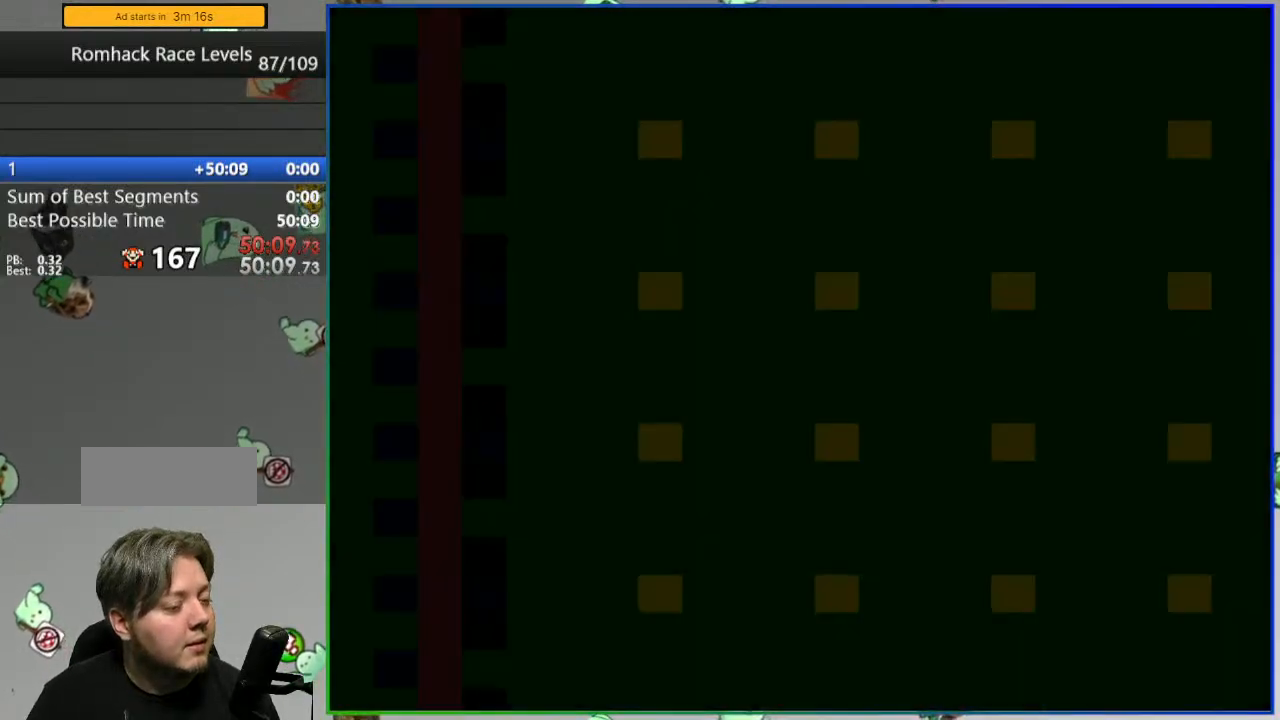
{"buttons": ["Y"], "events": [[500, "Y", "down"]]}
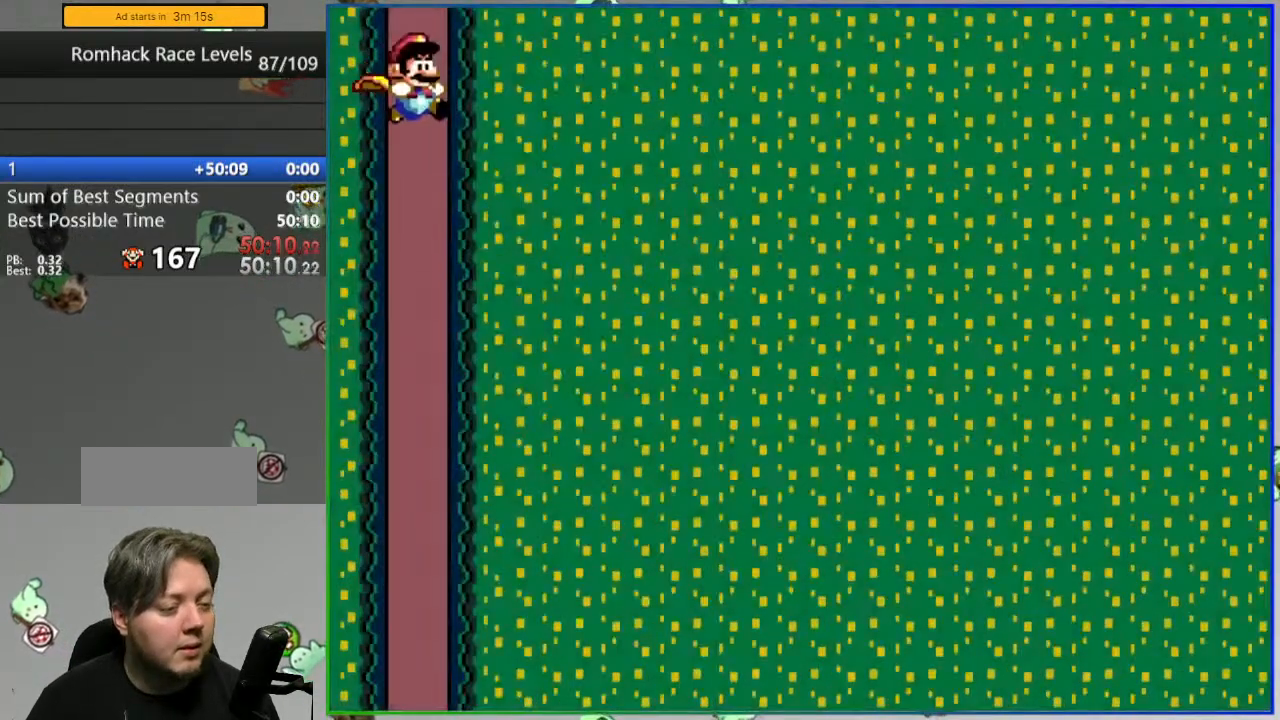
{"buttons": ["Y"], "events": [[67, "DPAD_LEFT", "down"], [317, "DPAD_LEFT", "up"]]}
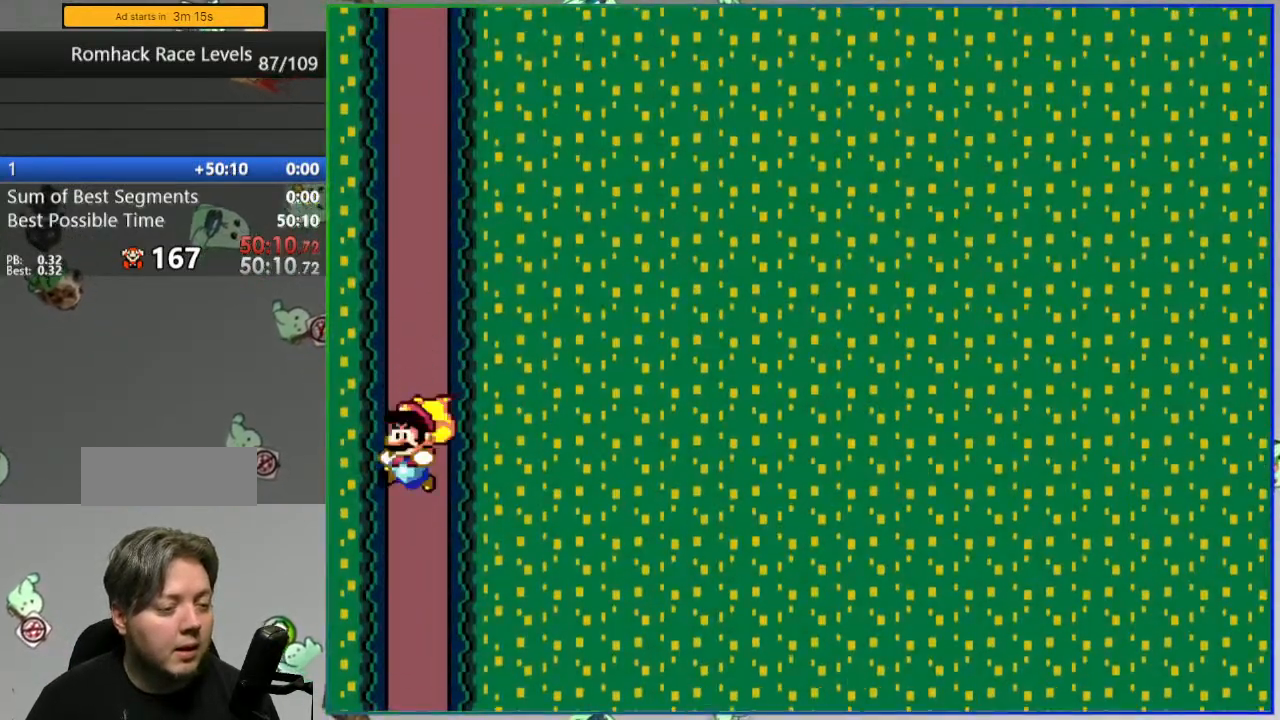
{"buttons": ["Y"], "events": []}
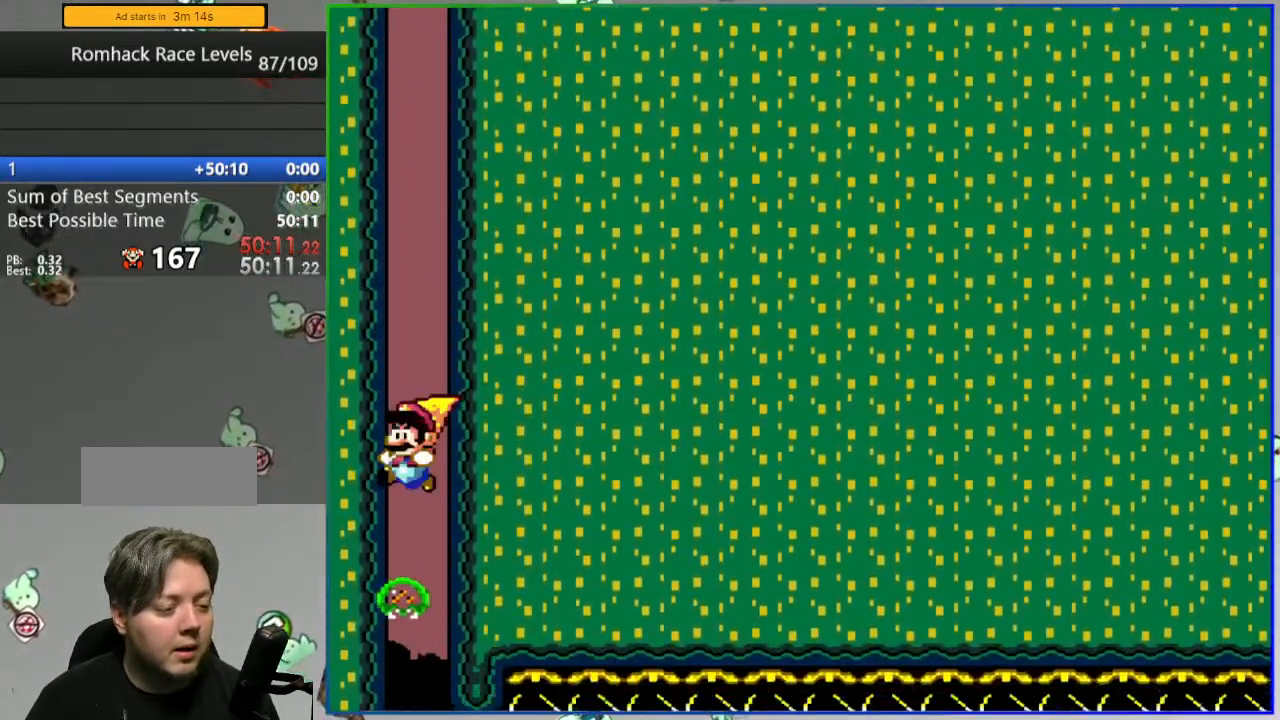
{"buttons": ["Y", "DPAD_RIGHT"], "events": [[167, "DPAD_RIGHT", "down"]]}
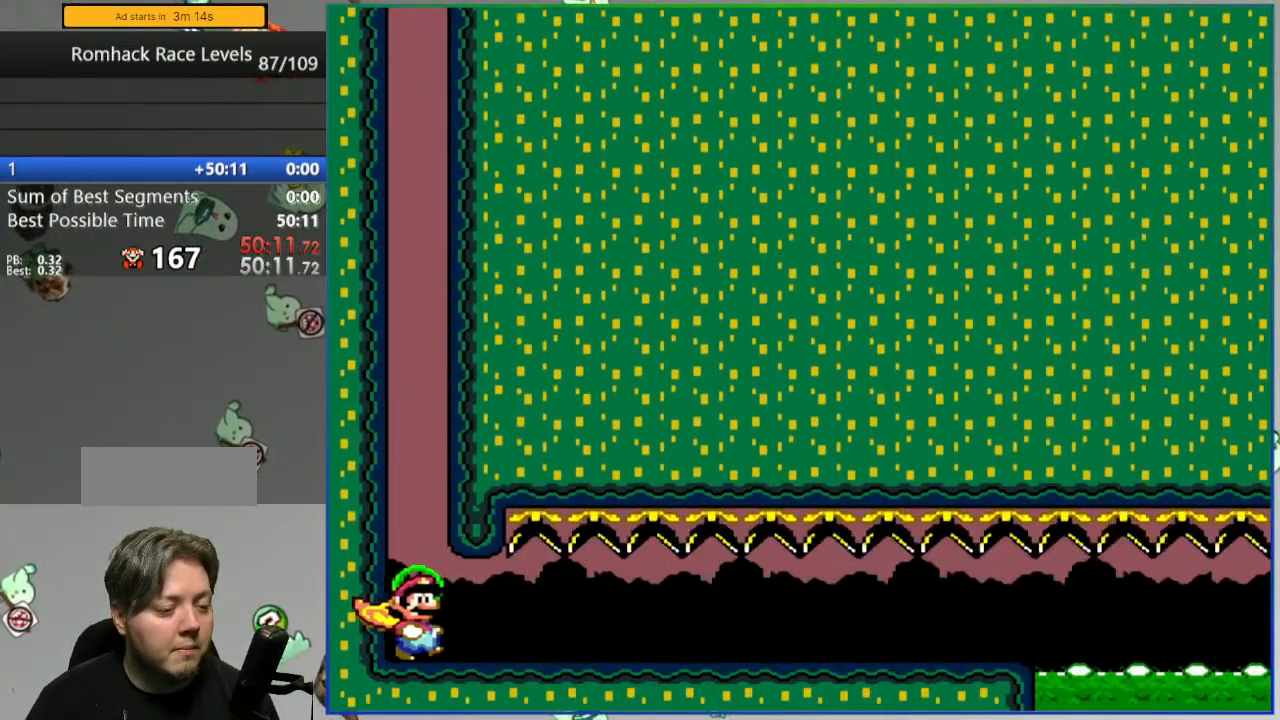
{"buttons": ["Y", "DPAD_RIGHT"], "events": [[217, "Y", "up"], [317, "Y", "down"]]}
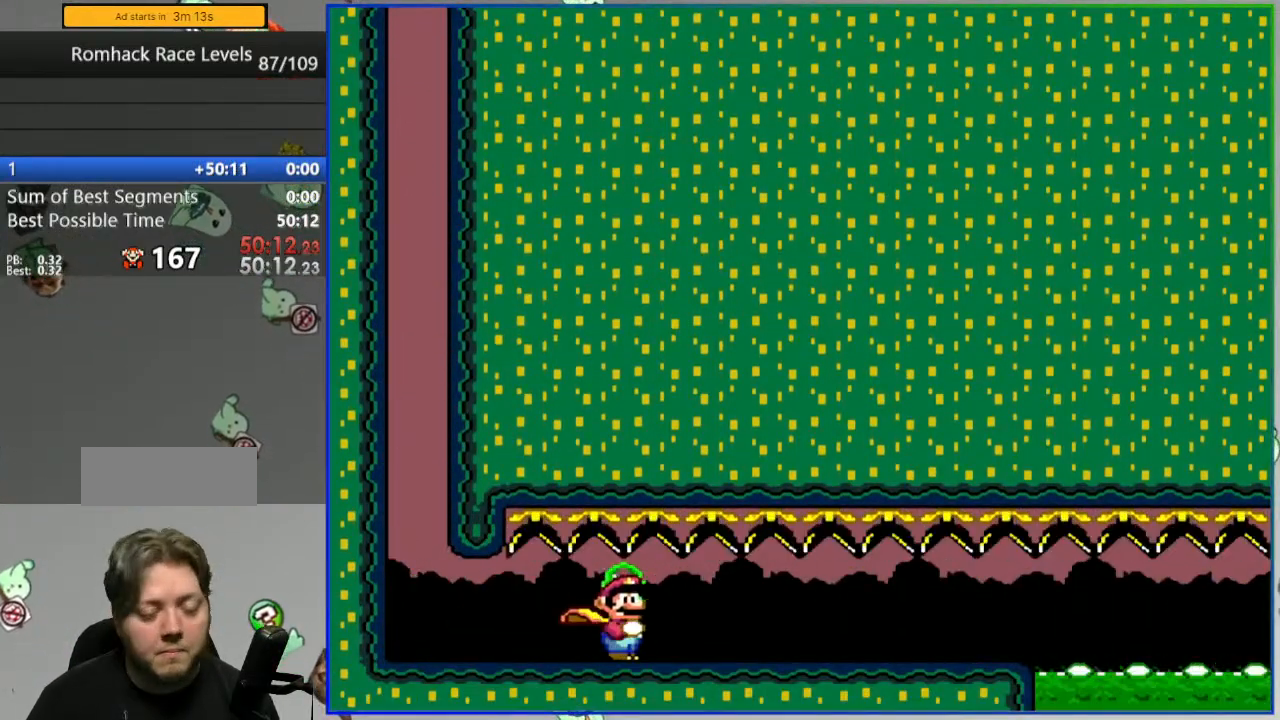
{"buttons": ["Y", "DPAD_RIGHT"], "events": []}
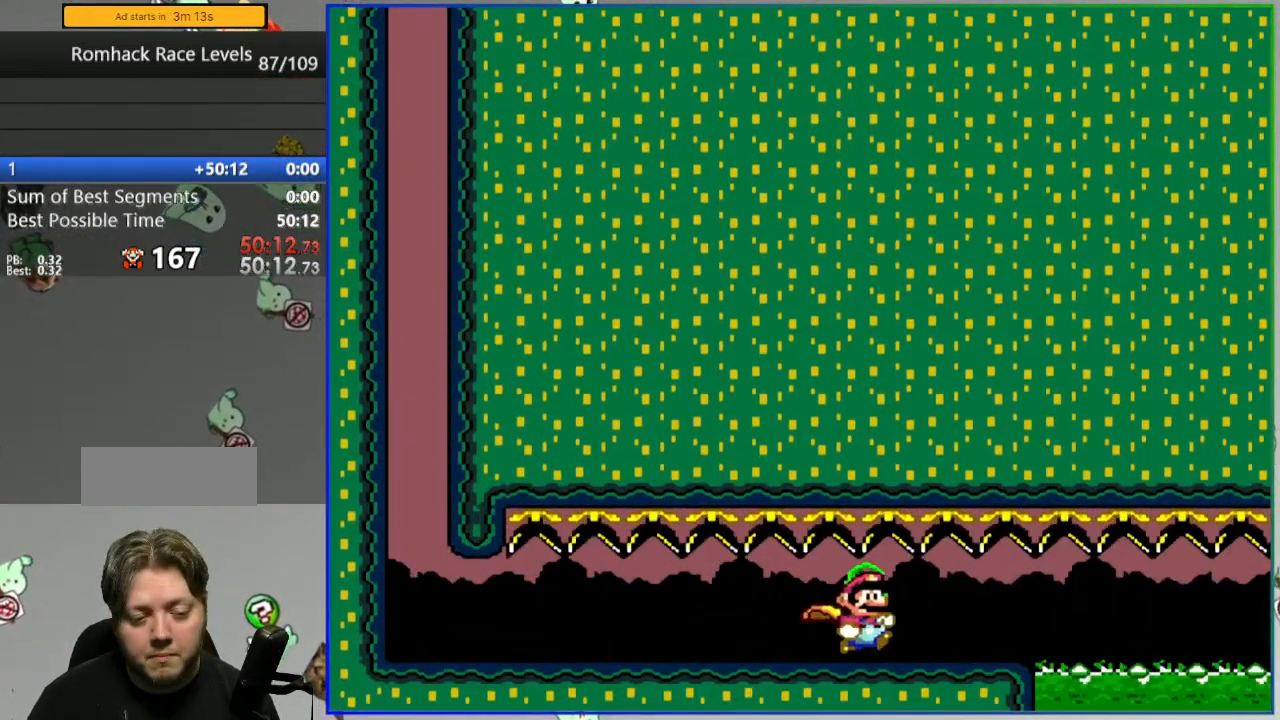
{"buttons": ["A", "Y", "DPAD_RIGHT"], "events": [[100, "A", "down"]]}
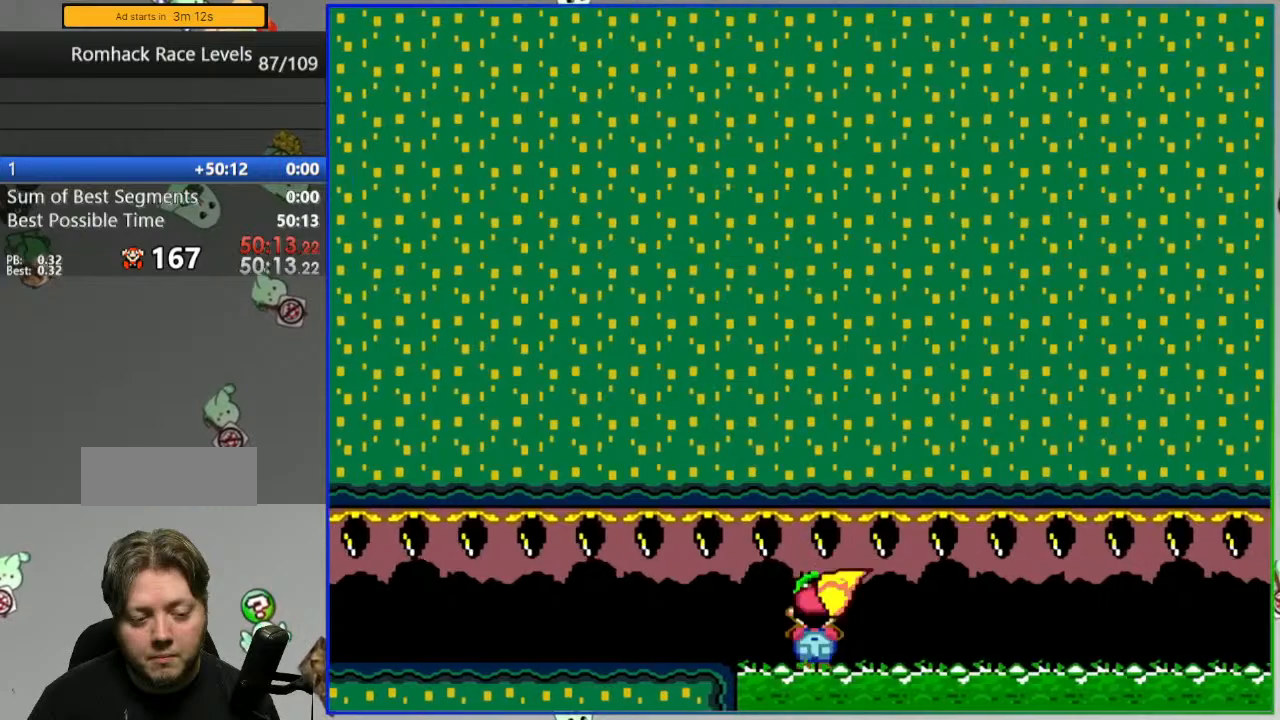
{"buttons": [], "events": [[133, "Y", "up"], [183, "DPAD_RIGHT", "up"], [200, "A", "up"], [283, "L2", "down"], [350, "A", "down"], [433, "L2", "up"], [450, "A", "up"]]}
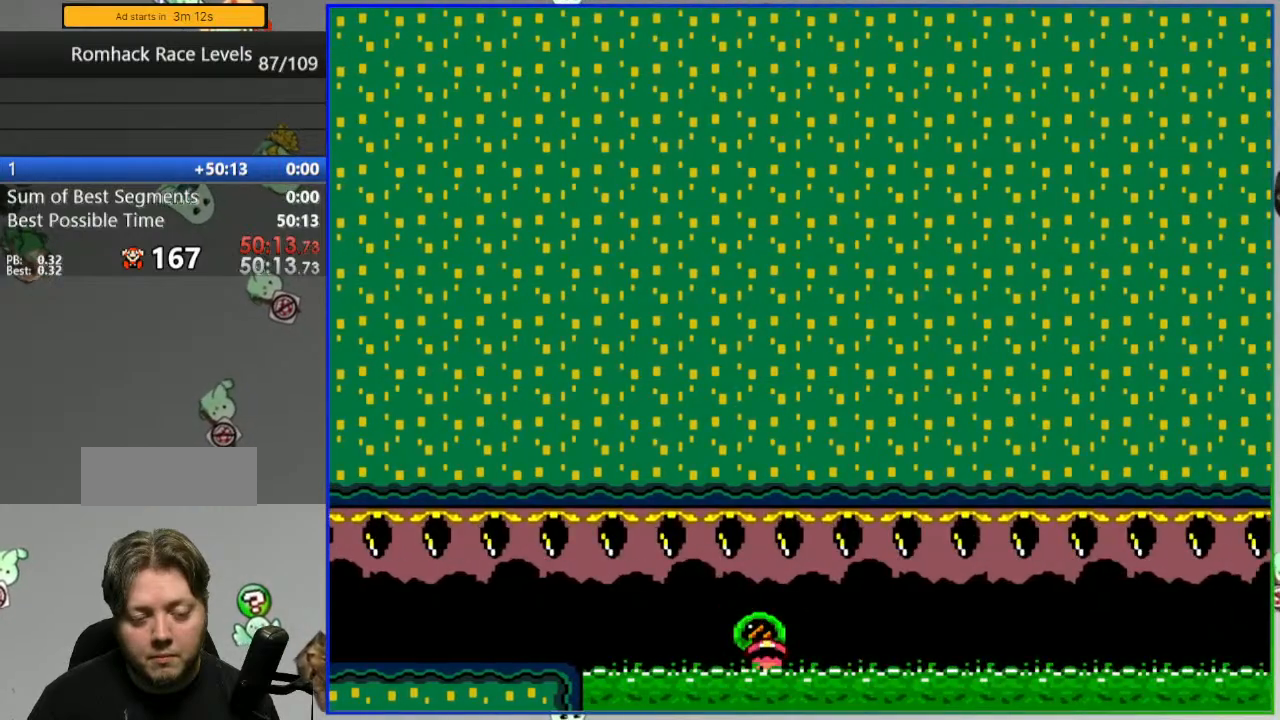
{"buttons": [], "events": [[17, "A", "down"], [117, "A", "up"], [133, "A", "down"], [250, "A", "up"]]}